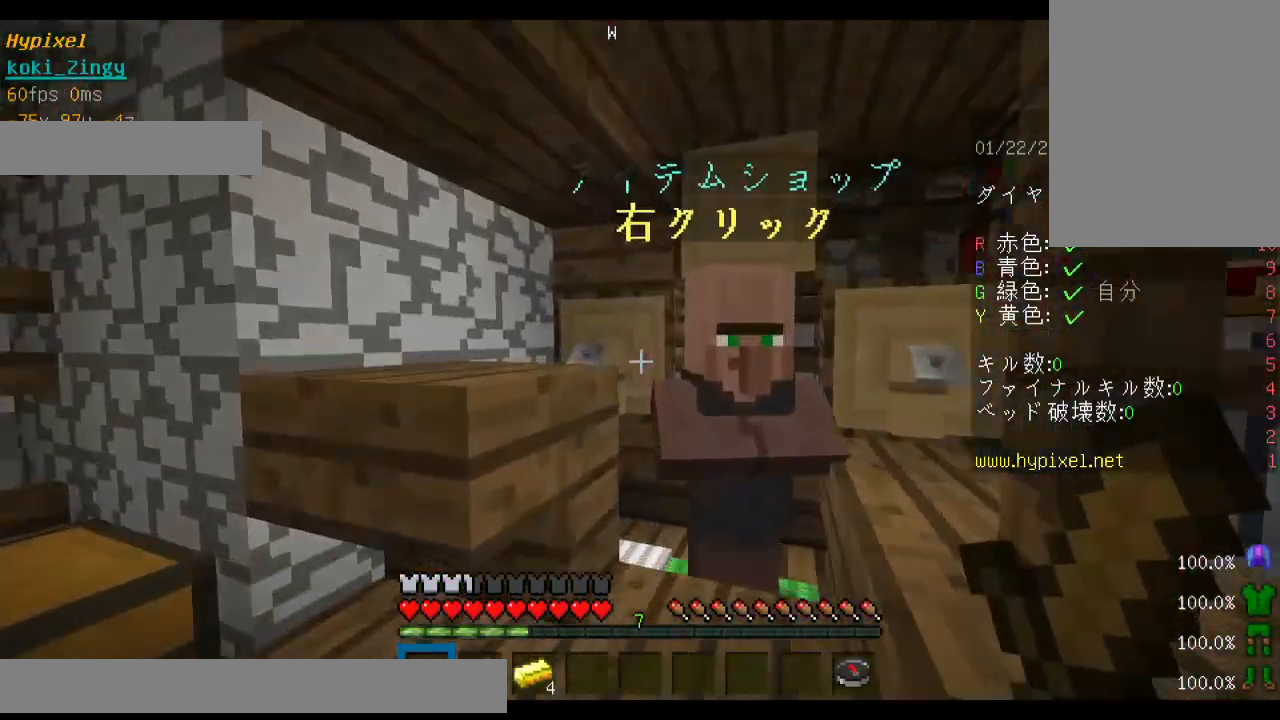
Gameplay with keyboard and mouse; each line is a JSON object with the keys and mouse buttons held at the frame after it. "events" lists presses ("down") and releases ("up") of "a", "d", "s", "shift", "space", "w", "mouse_left" and "mouse_right" between this image and that frame as [ms after this image, input, new state], when the widget could be followed in between. "mouse_left", "mouse_right" = the "left", "right" buttons of the "mouse" list. No other keys are recorded. Fast repeated clicks can show as one long hold. Mouse movement is not recorded. Not read: other_keys.
{"keys": [], "mouse": []}
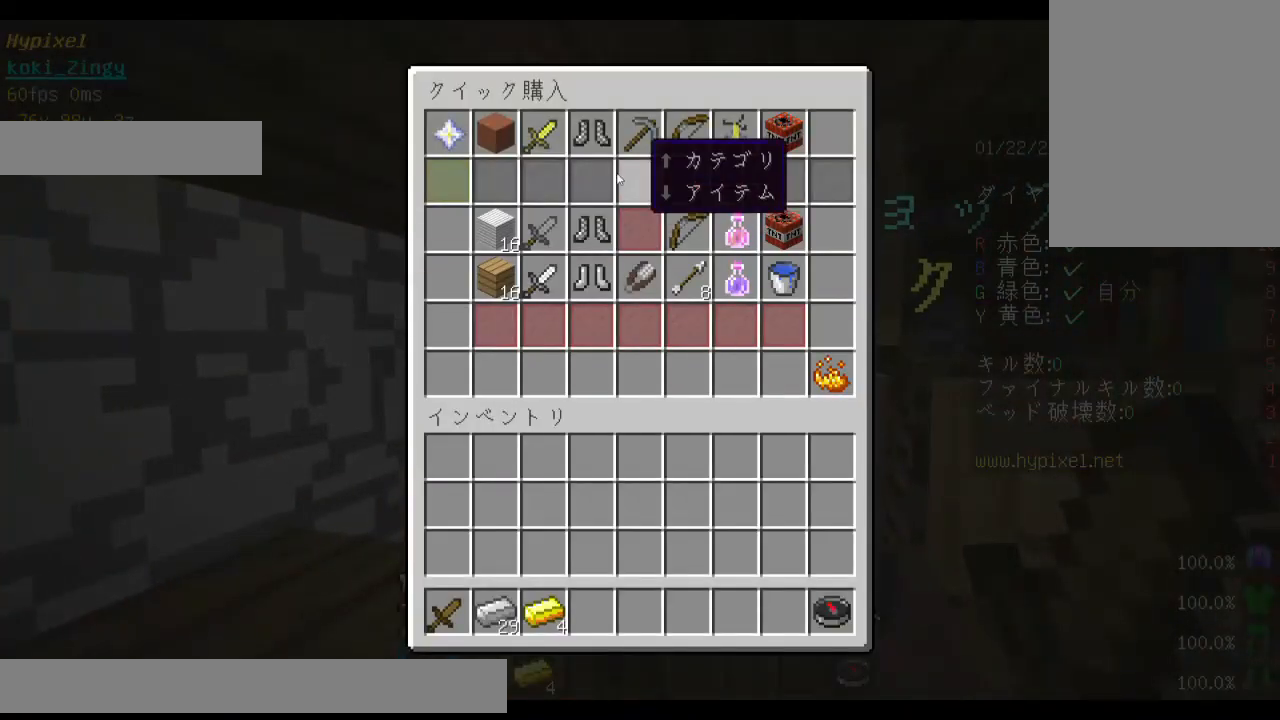
{"keys": [], "mouse": []}
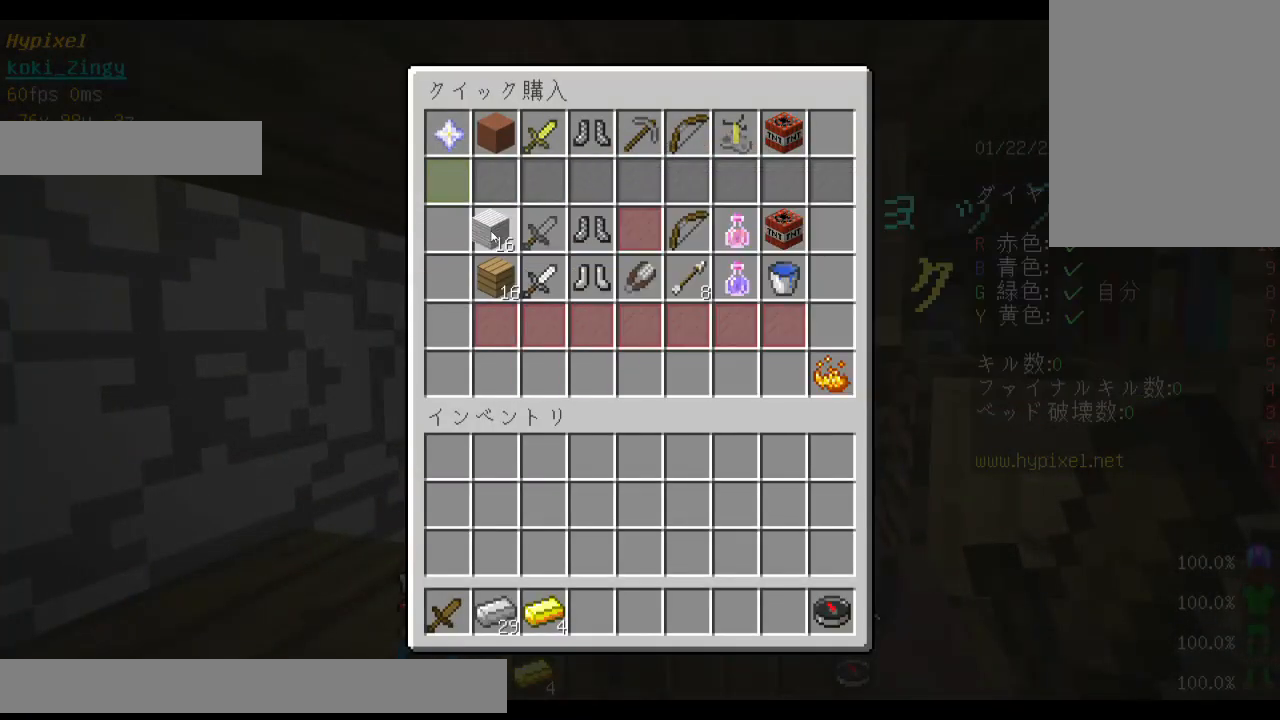
{"keys": [], "mouse": [], "events": []}
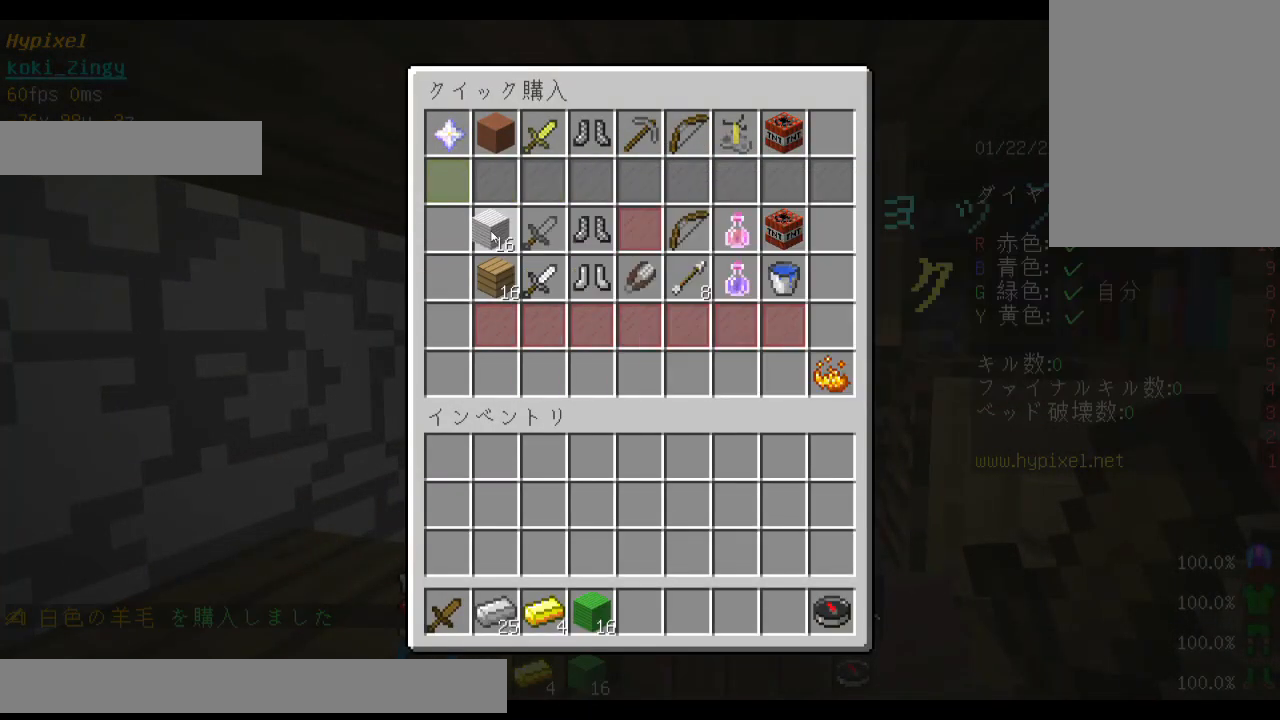
{"keys": [], "mouse": [], "events": []}
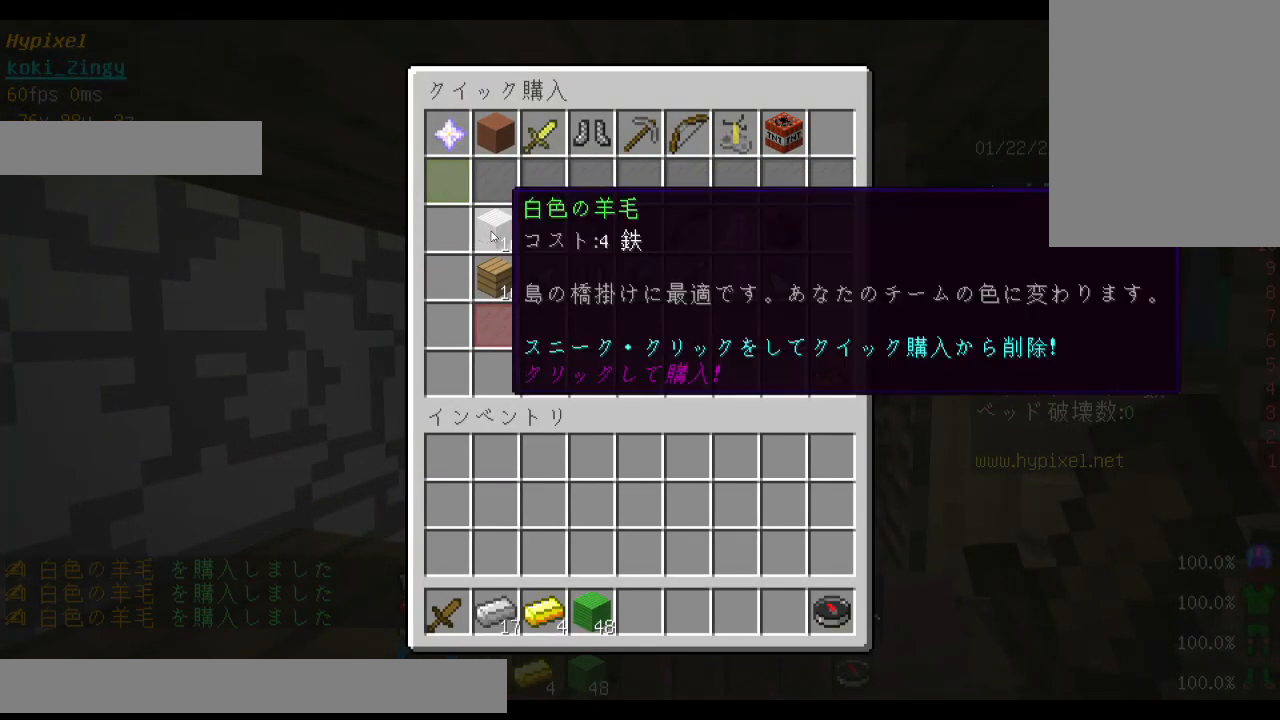
{"keys": [], "mouse": [], "events": []}
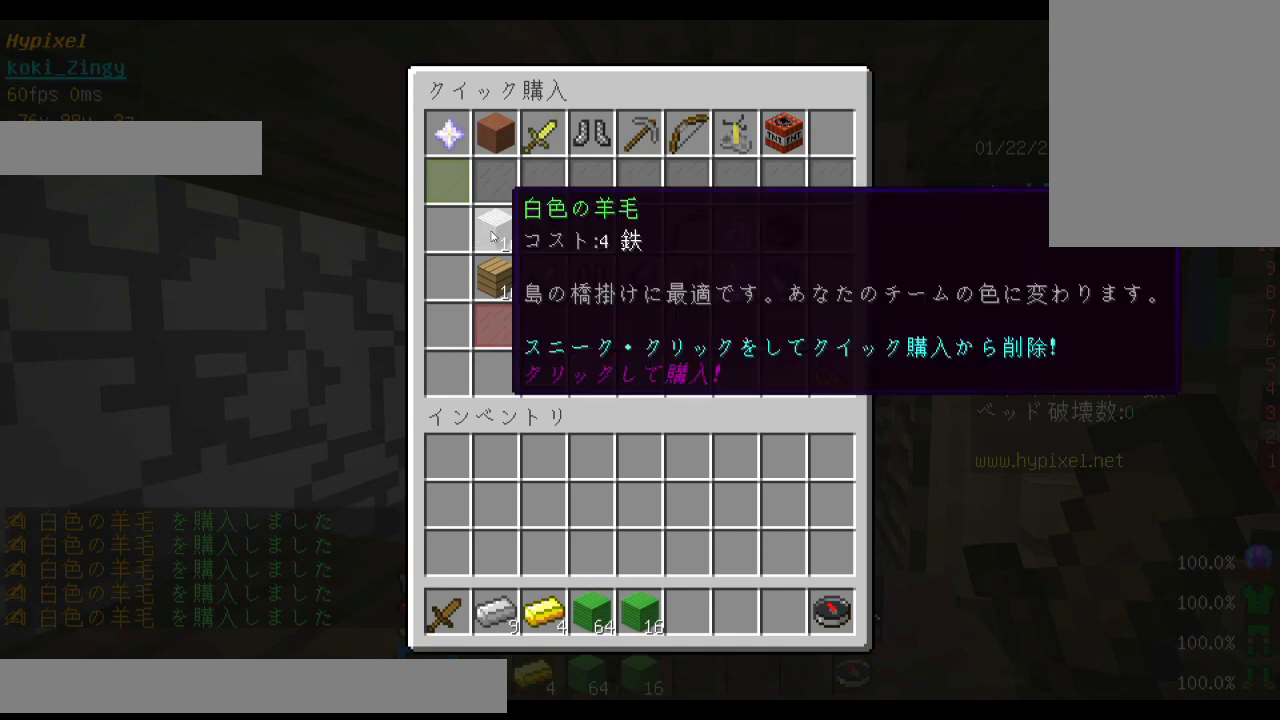
{"keys": [], "mouse": [], "events": []}
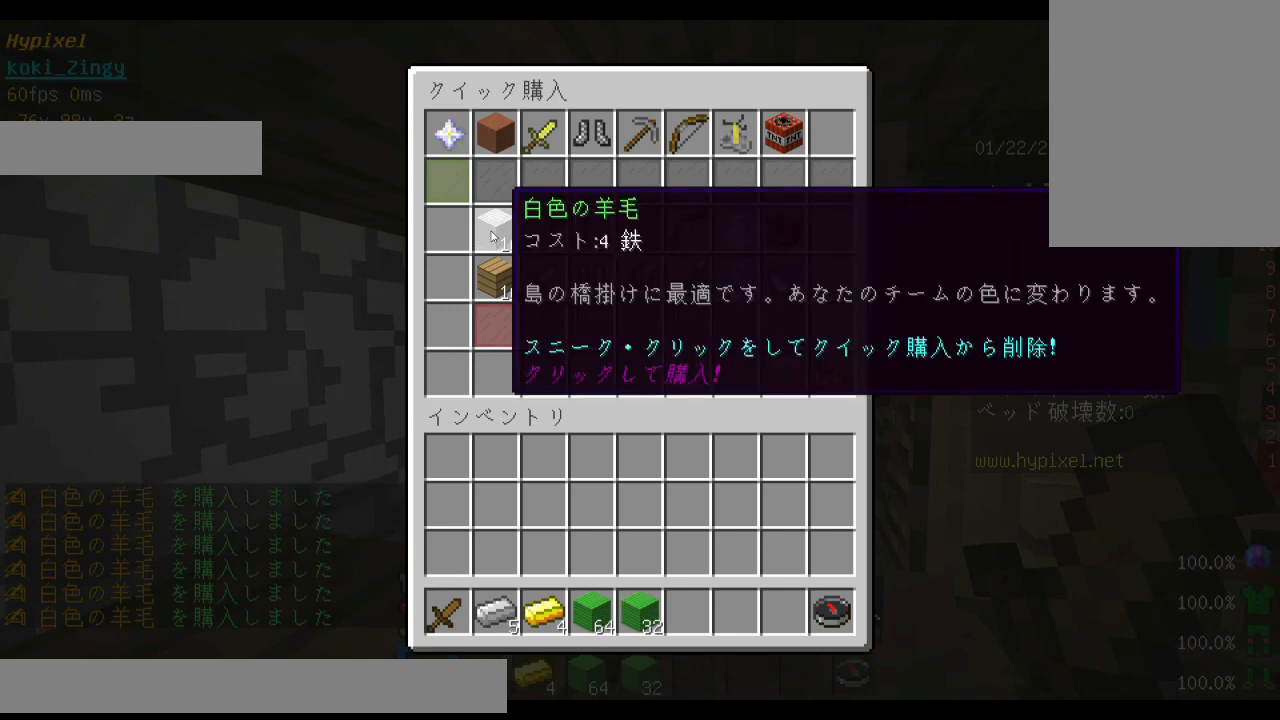
{"keys": ["w"], "mouse": [], "events": [[433, "w", "down"]]}
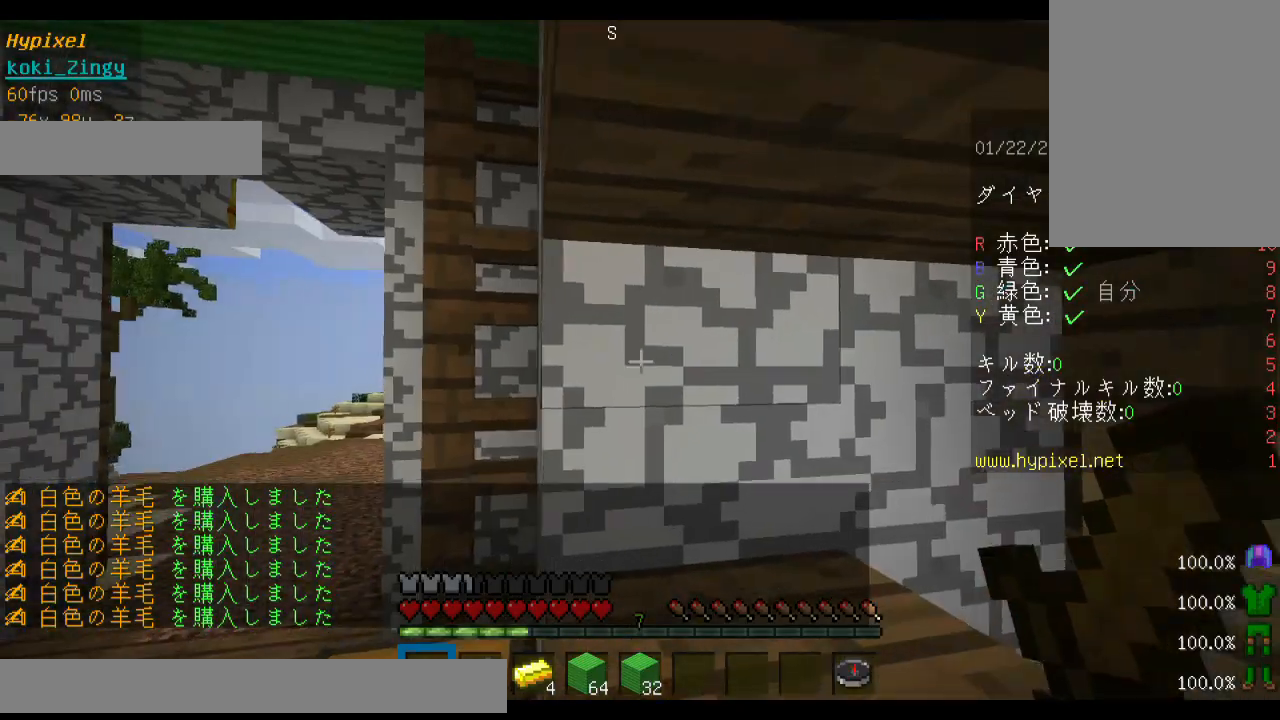
{"keys": [], "mouse": [], "events": [[33, "w", "up"], [200, "a", "down"], [333, "w", "down"], [400, "a", "up"], [433, "w", "up"]]}
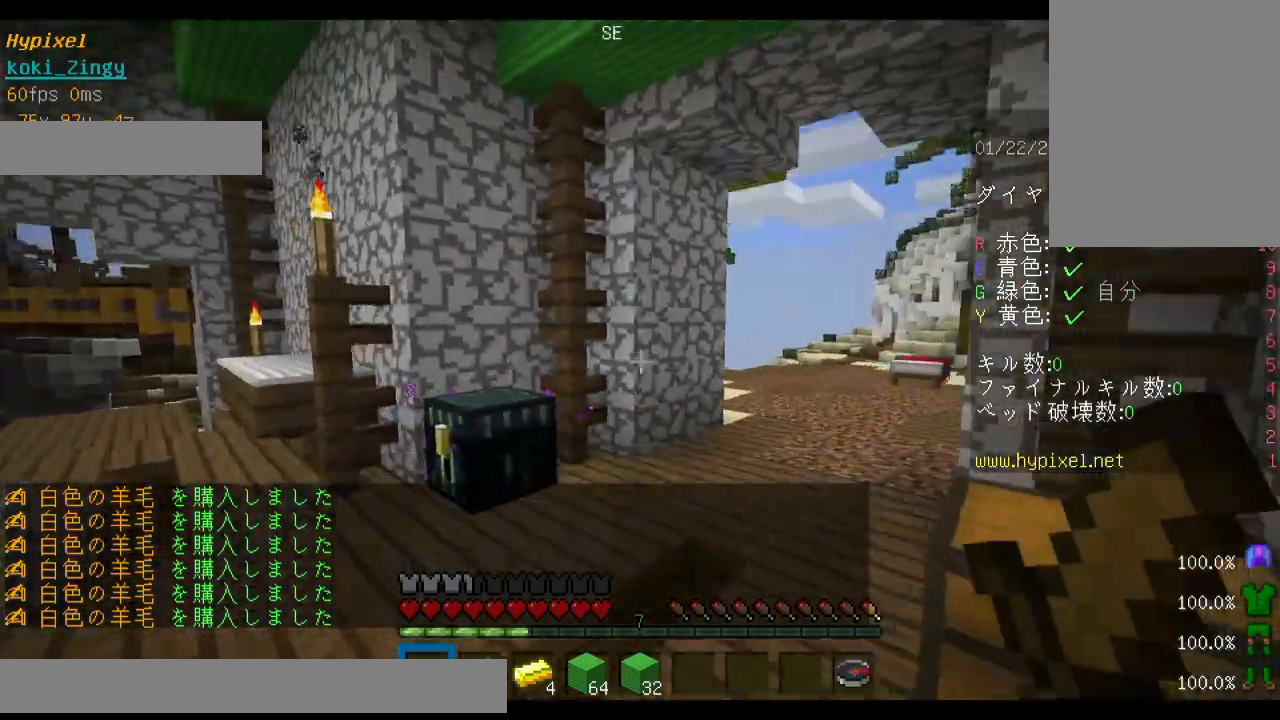
{"keys": ["space", "w"], "mouse": [], "events": [[33, "w", "down"], [200, "space", "down"]]}
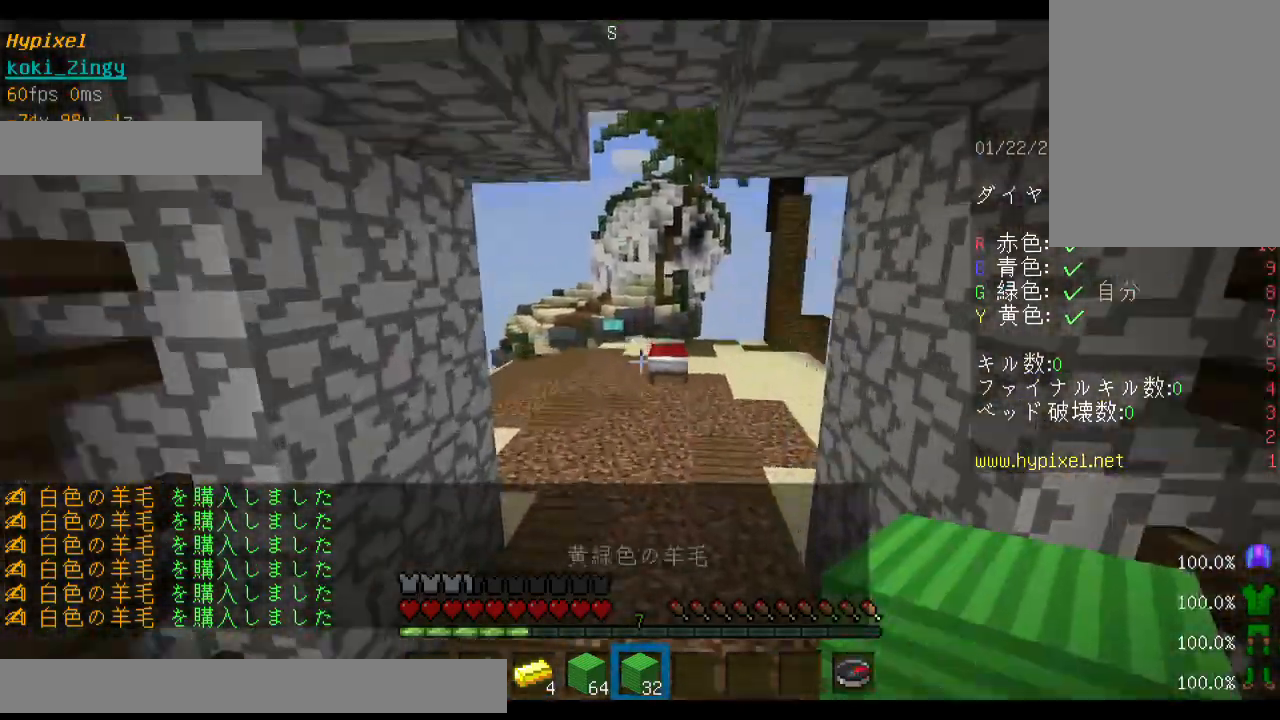
{"keys": ["space", "w"], "mouse": [], "events": []}
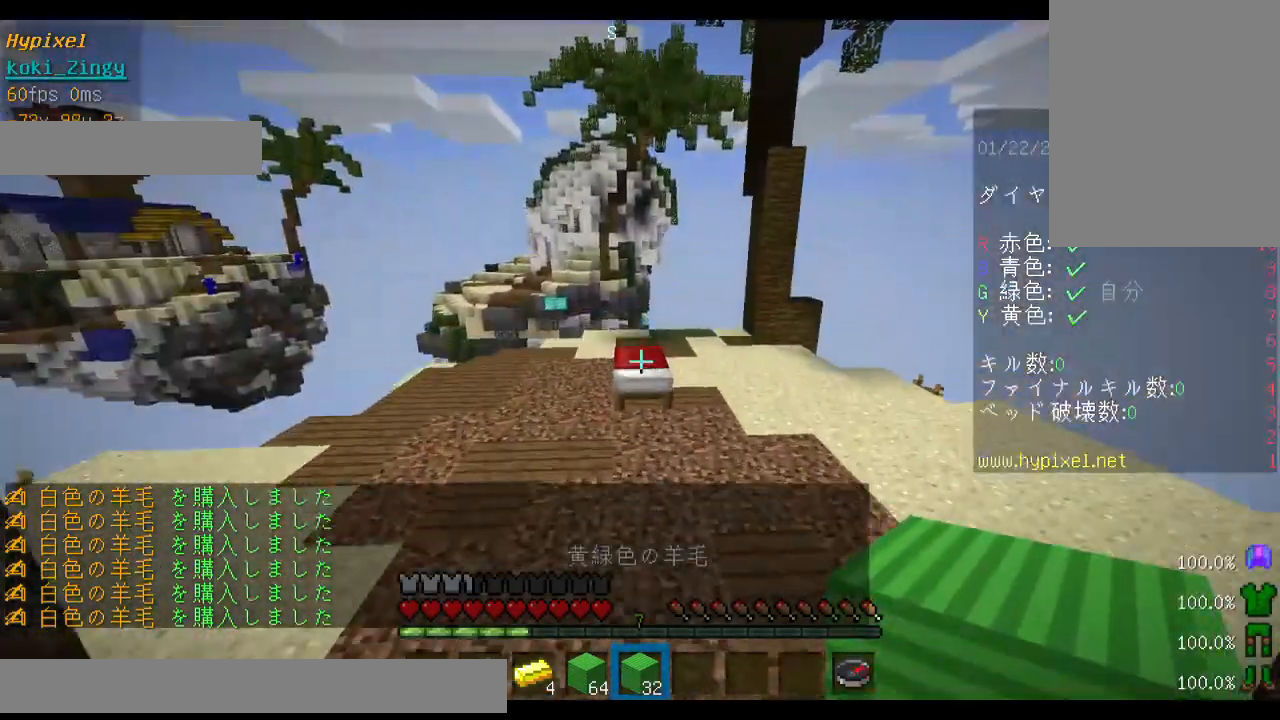
{"keys": ["a", "space", "w"], "mouse": [], "events": [[233, "a", "down"]]}
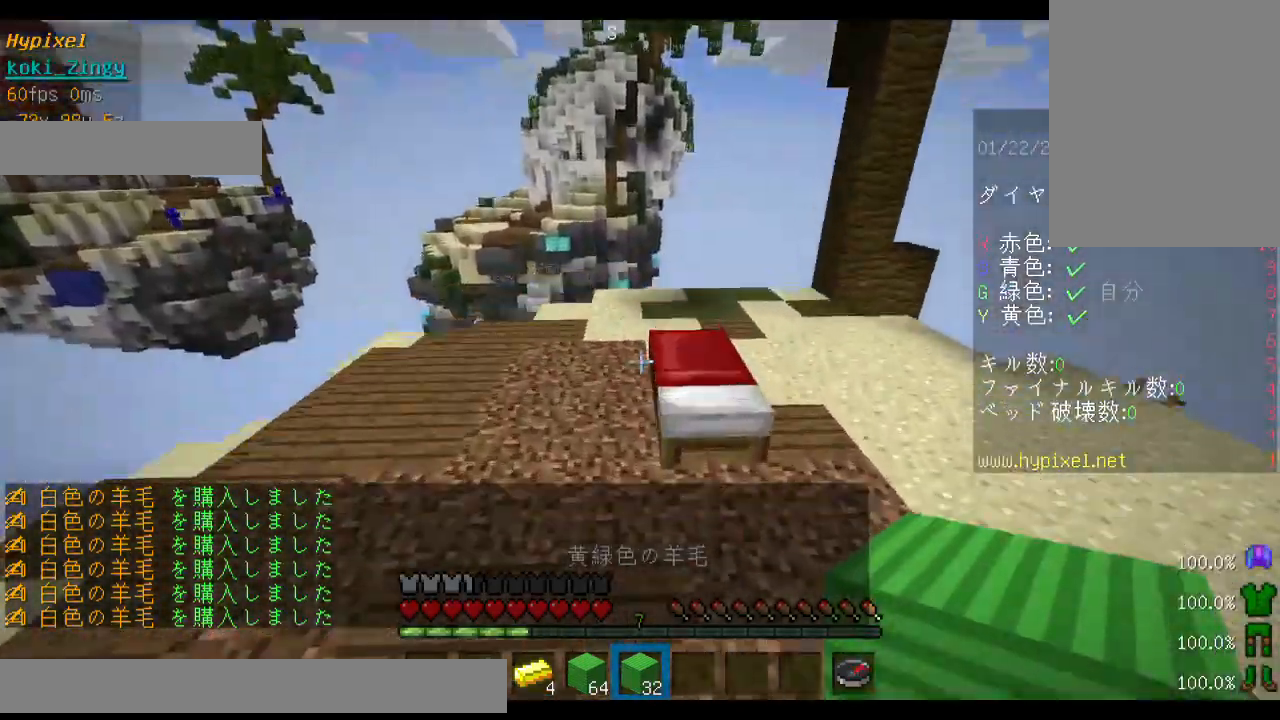
{"keys": ["w"], "mouse": [], "events": [[200, "space", "up"], [433, "a", "up"]]}
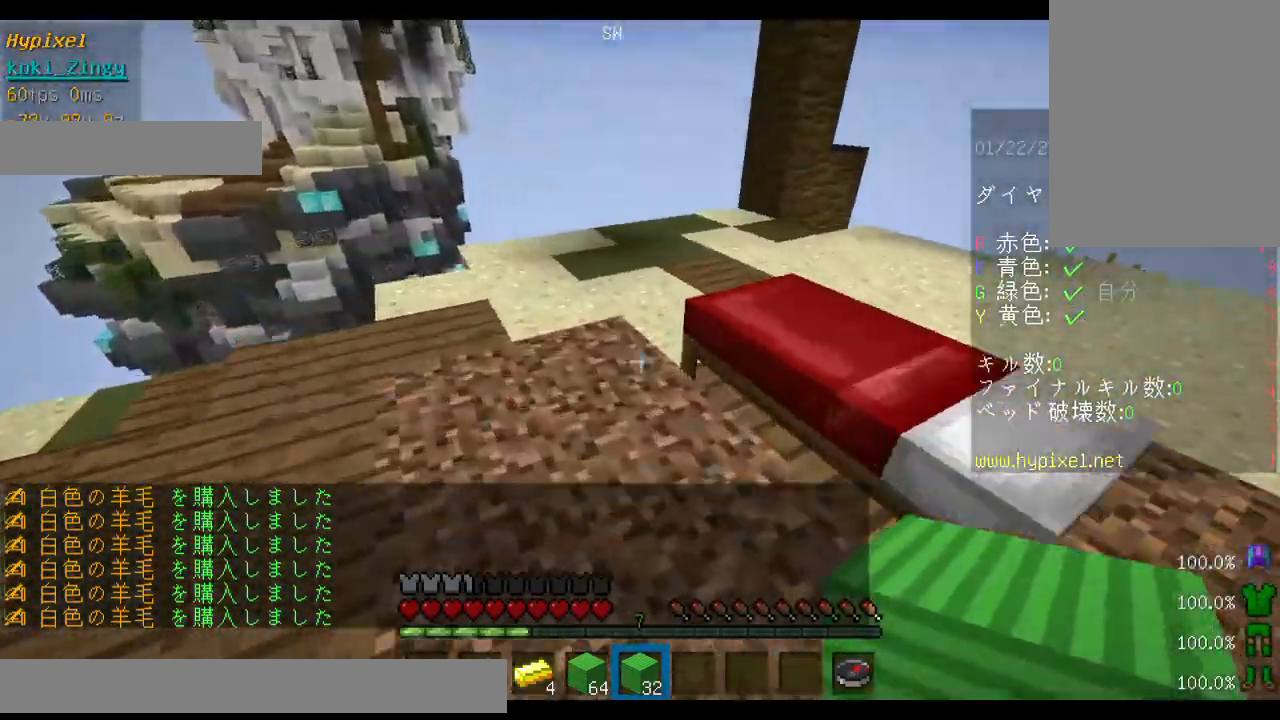
{"keys": [], "mouse": [], "events": [[33, "a", "down"], [300, "a", "up"], [333, "w", "up"]]}
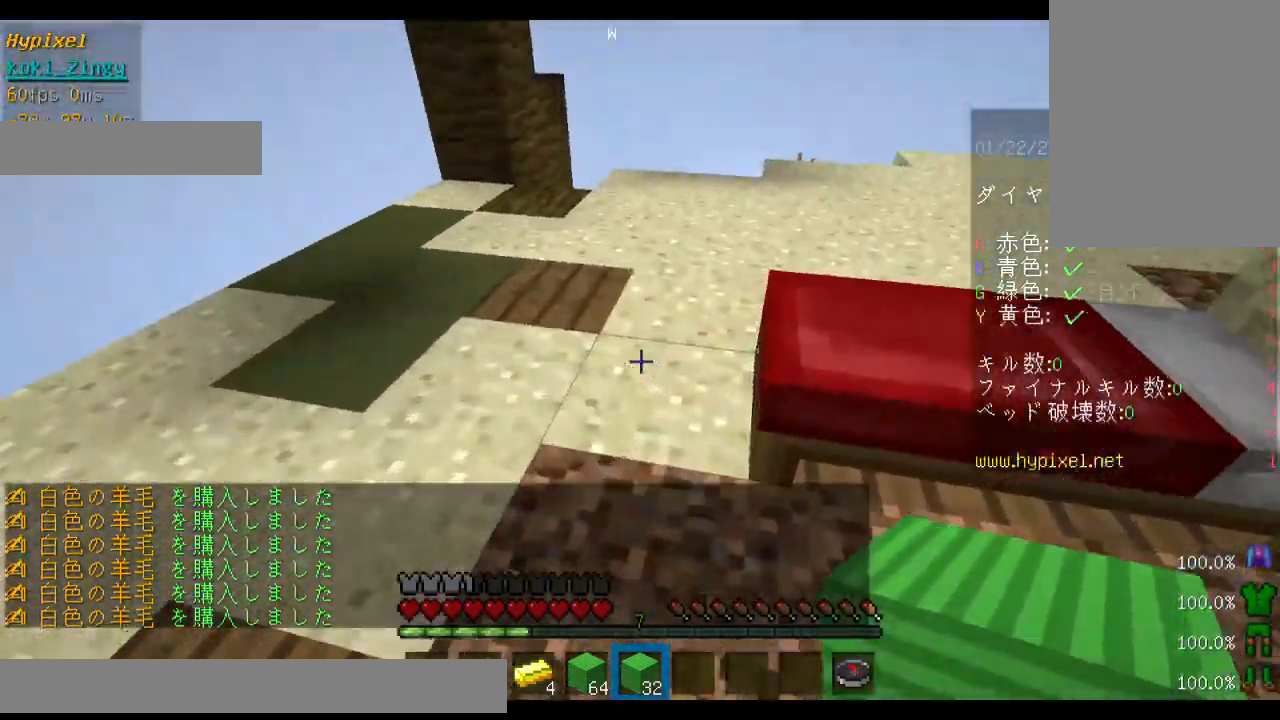
{"keys": ["d"], "mouse": ["right"], "events": [[33, "mouse_right", "down"], [100, "mouse_right", "up"], [300, "d", "down"], [433, "mouse_right", "down"]]}
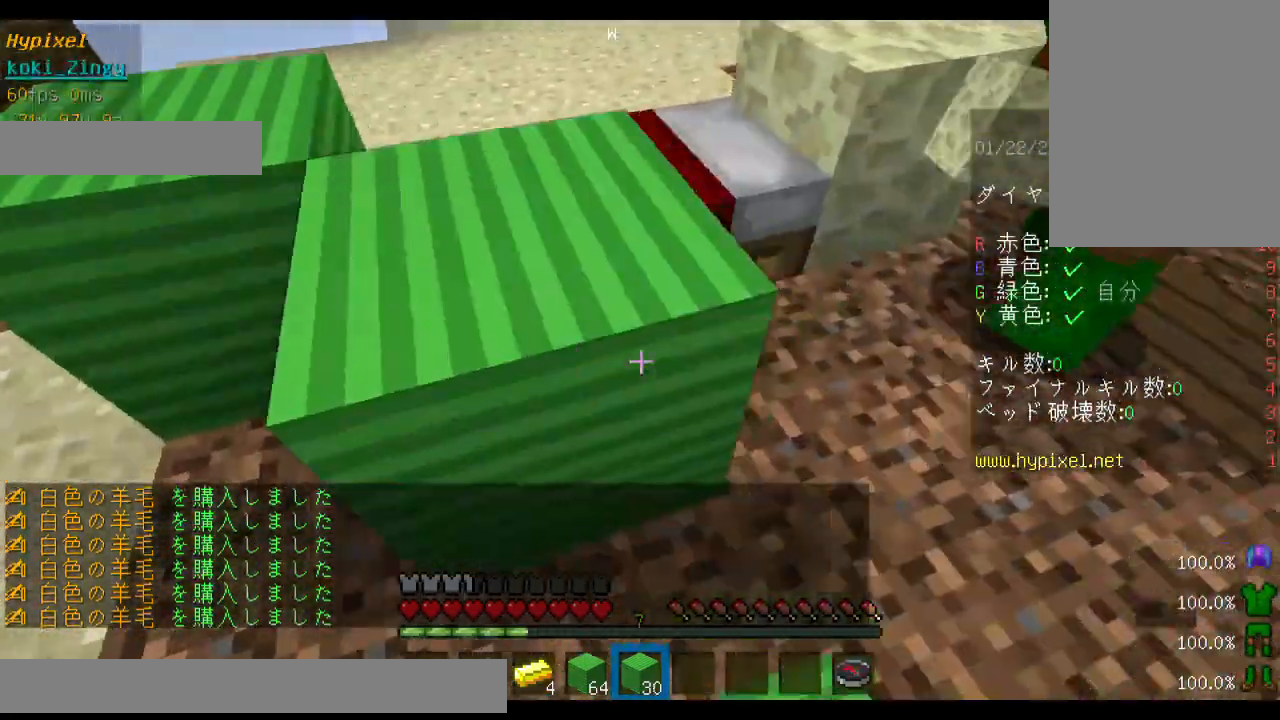
{"keys": ["d", "w"], "mouse": [], "events": [[33, "mouse_right", "up"], [233, "mouse_right", "down"], [367, "mouse_right", "up"], [433, "w", "down"]]}
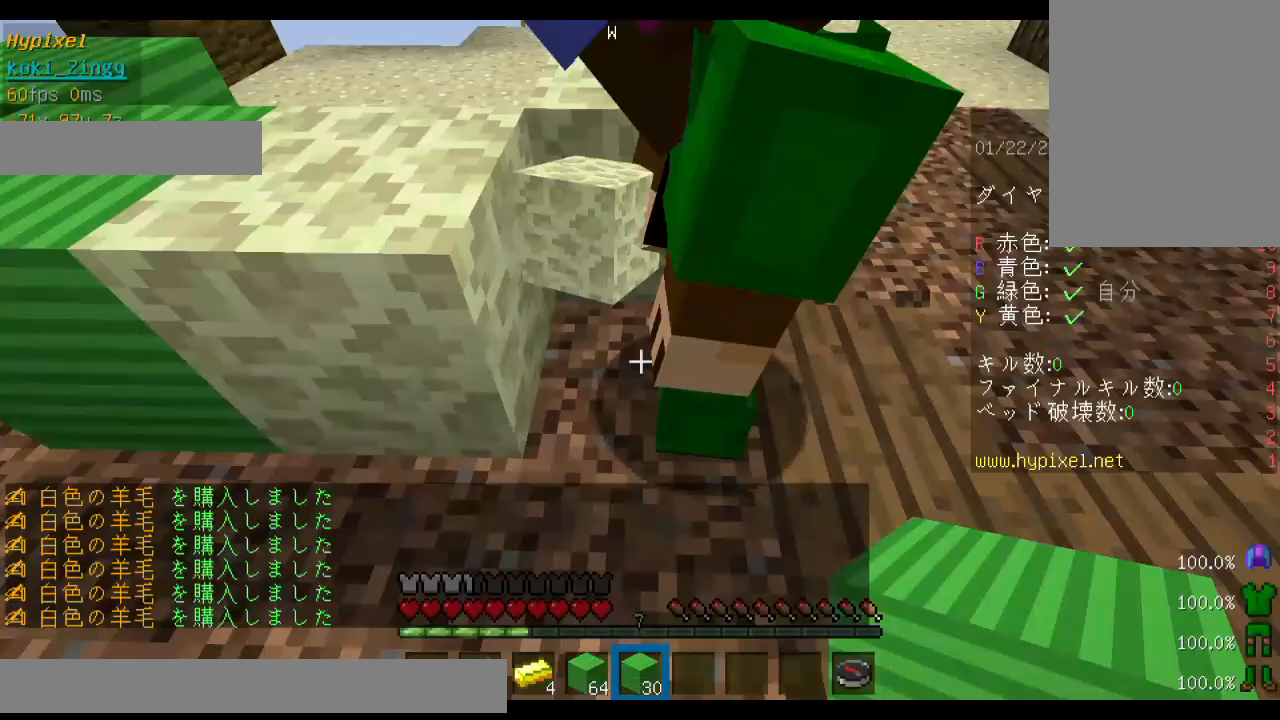
{"keys": ["a", "w"], "mouse": [], "events": [[133, "d", "up"], [200, "space", "down"], [333, "a", "down"], [400, "space", "up"]]}
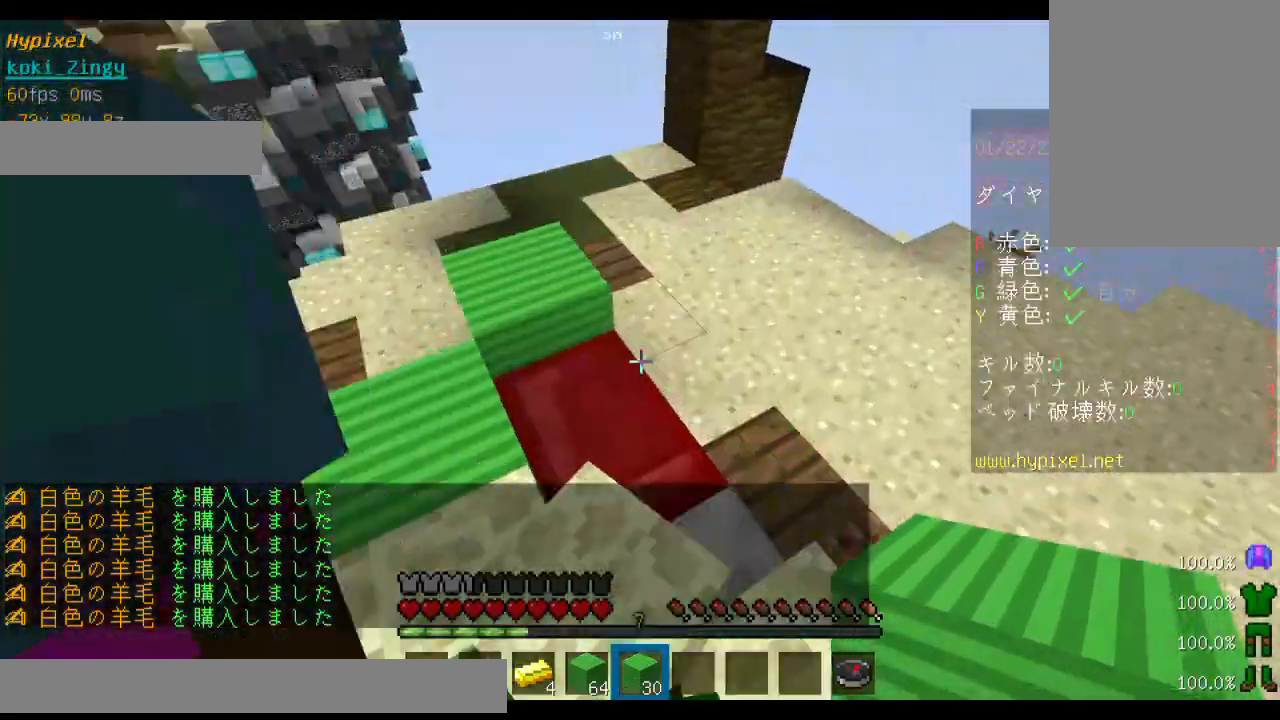
{"keys": [], "mouse": ["left"], "events": [[200, "mouse_left", "down"], [233, "w", "up"], [300, "a", "up"]]}
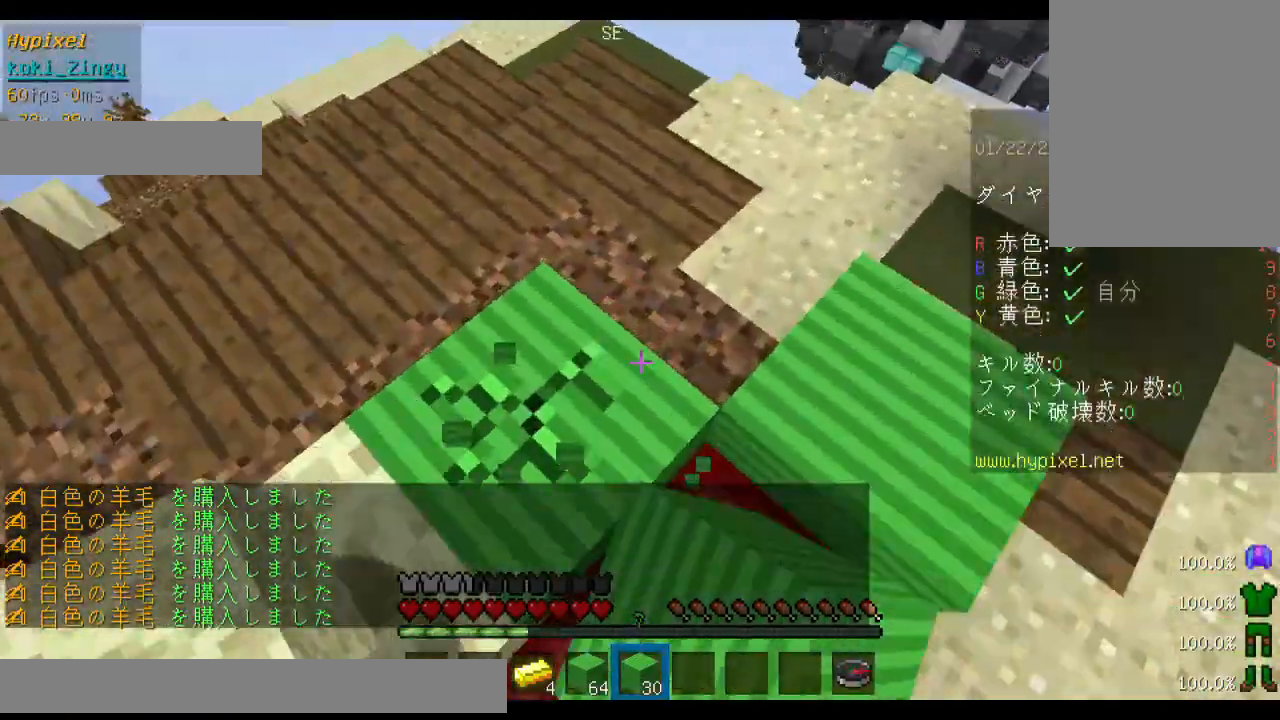
{"keys": [], "mouse": ["left"]}
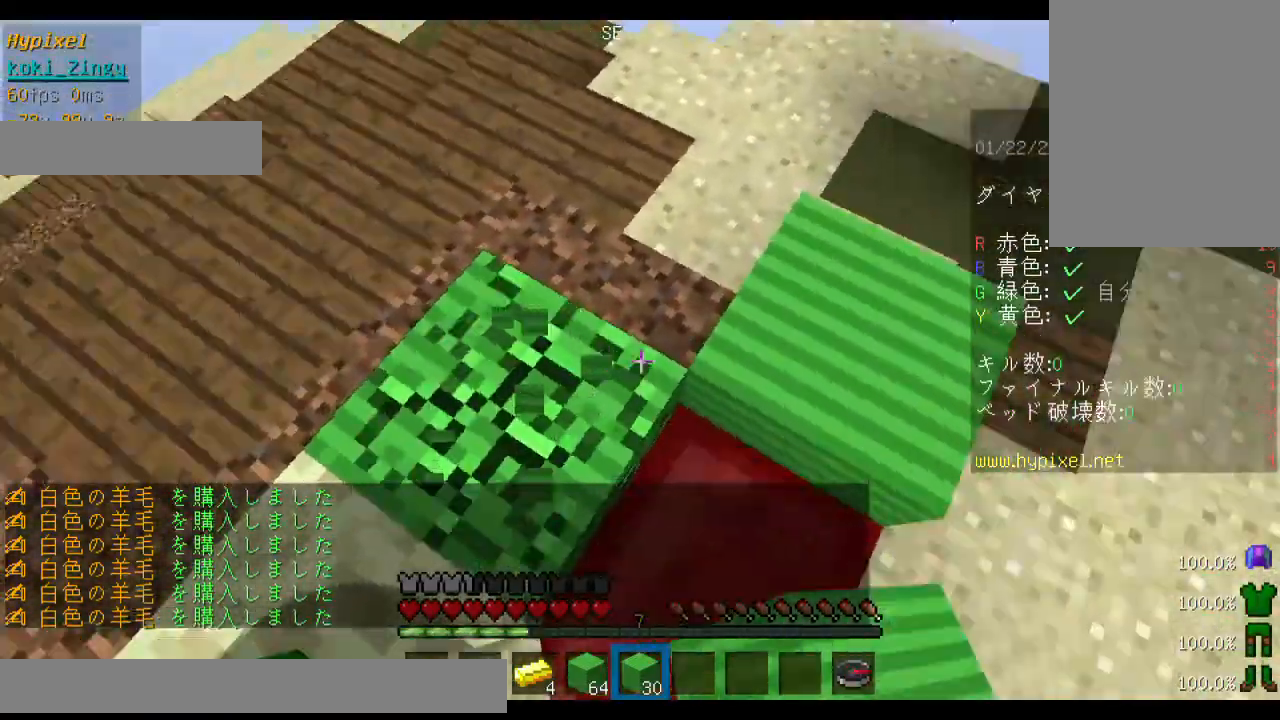
{"keys": [], "mouse": ["left"], "events": [[33, "w", "down"], [133, "w", "up"]]}
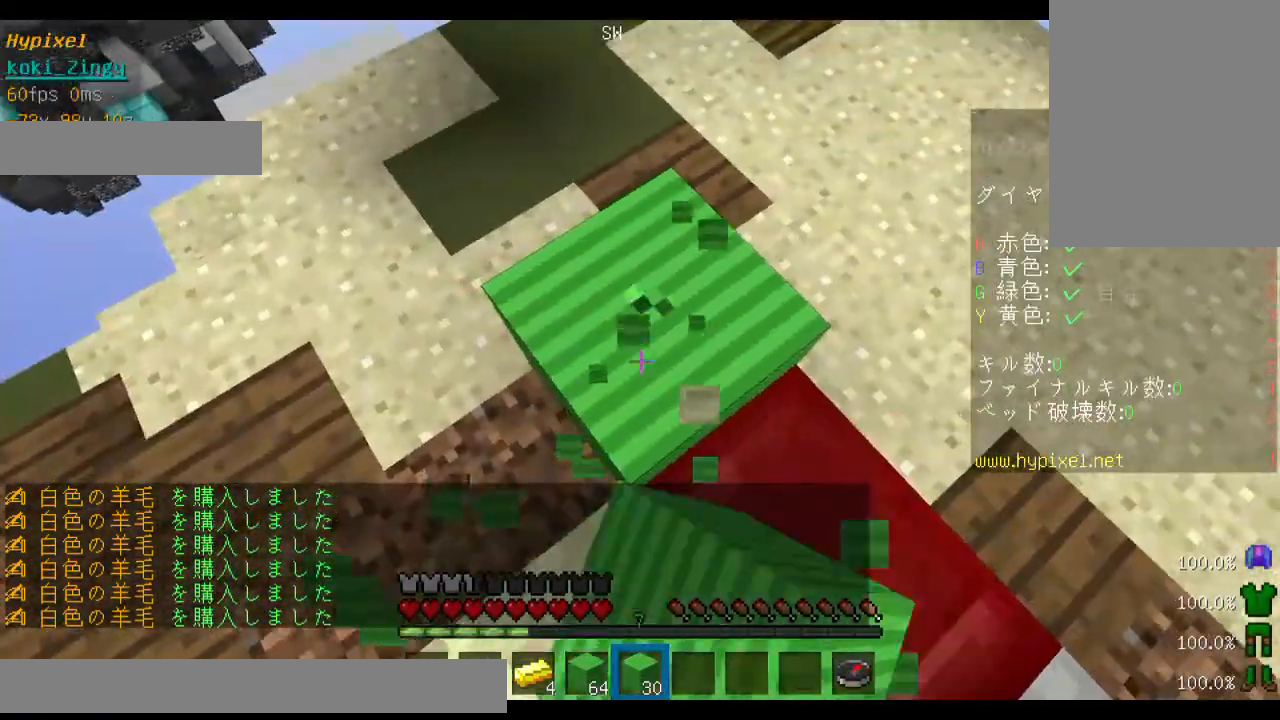
{"keys": [], "mouse": ["left"], "events": []}
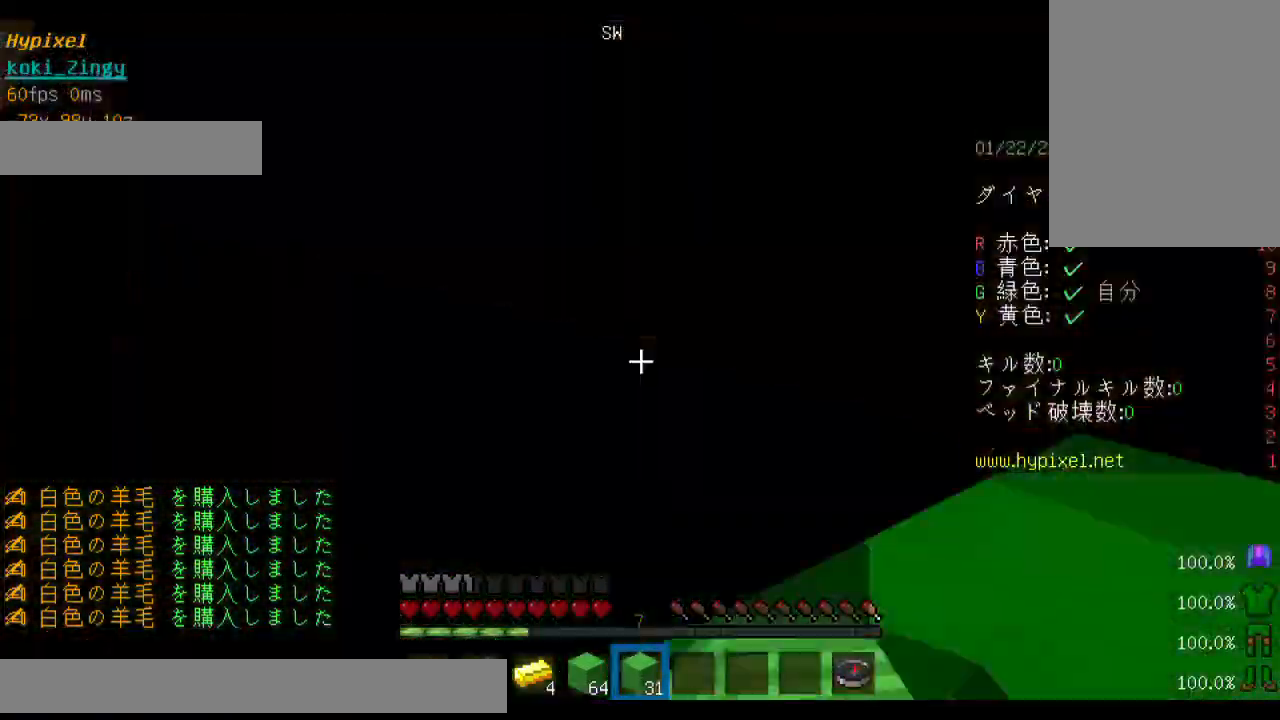
{"keys": ["w"], "mouse": ["left"], "events": [[500, "w", "down"]]}
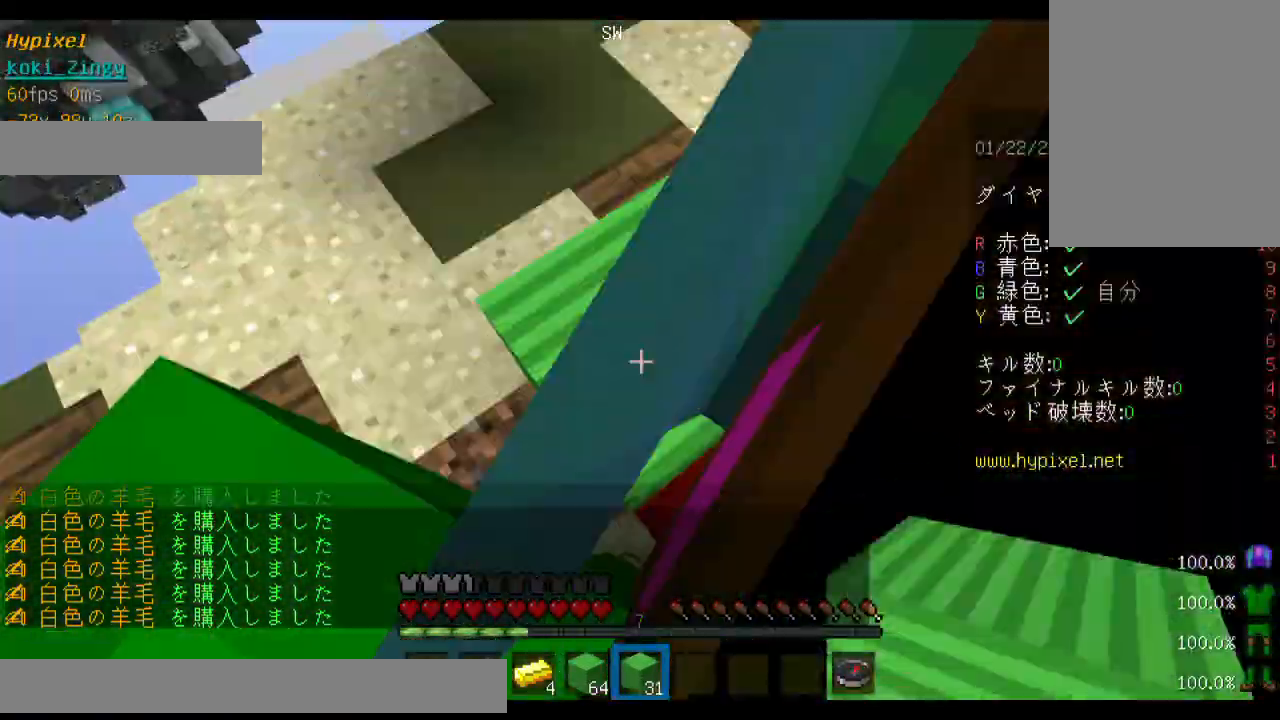
{"keys": [], "mouse": ["left"], "events": [[100, "a", "down"], [200, "w", "up"], [333, "a", "up"]]}
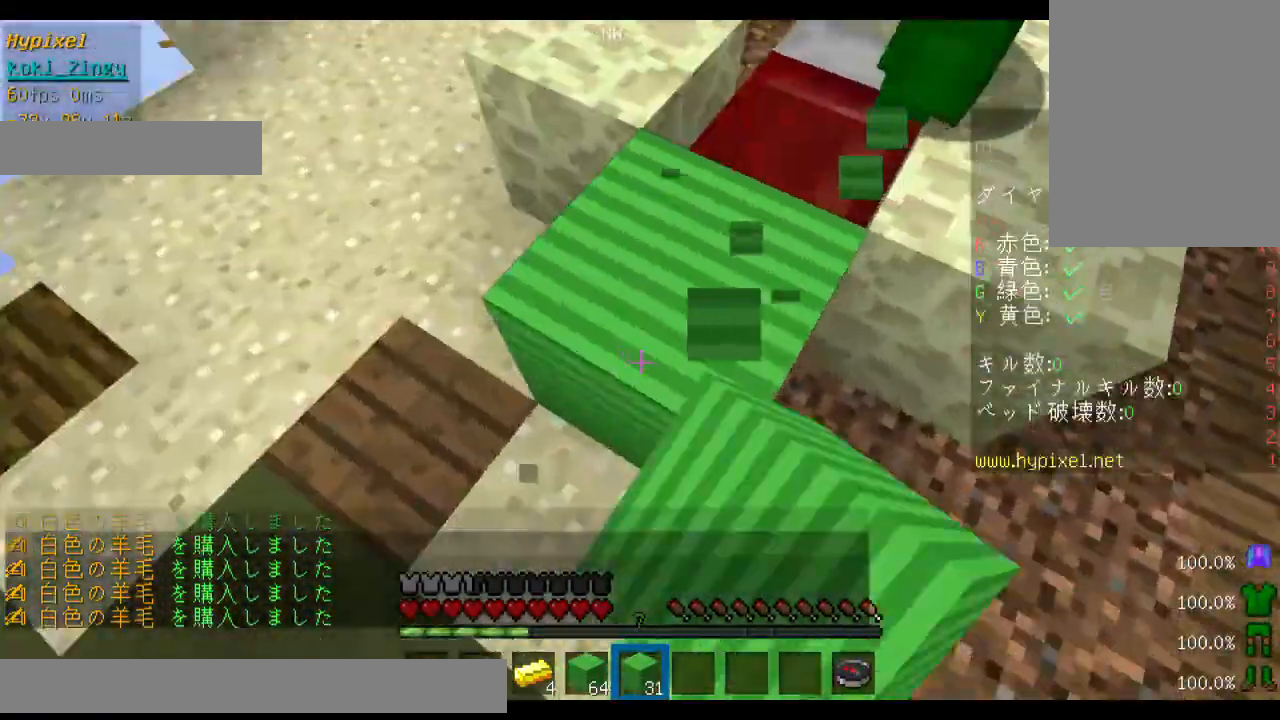
{"keys": [], "mouse": ["left"], "events": []}
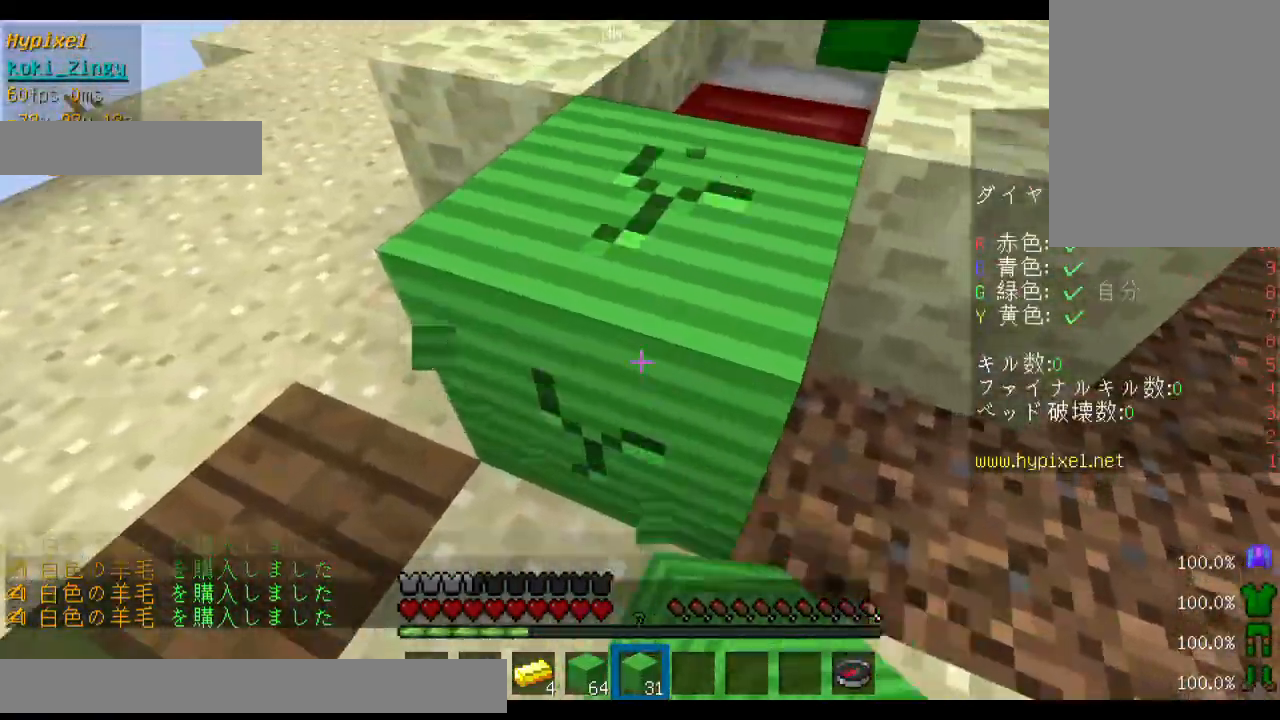
{"keys": [], "mouse": ["left"], "events": []}
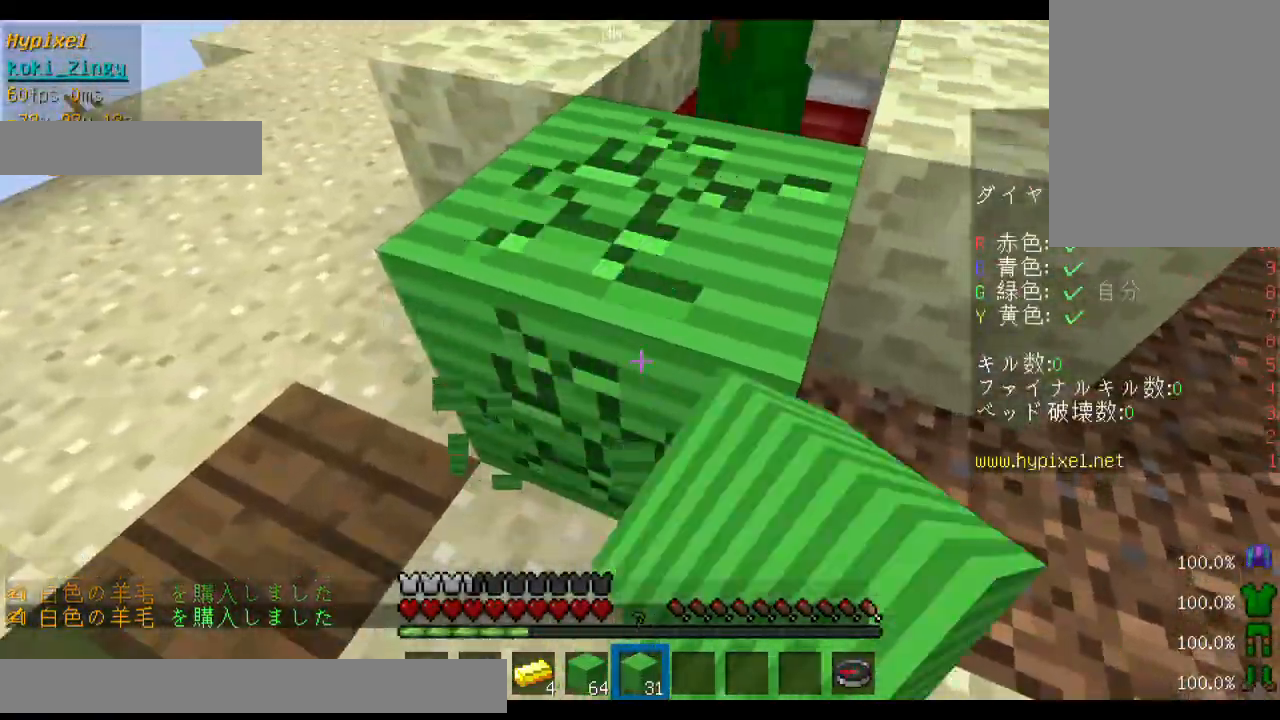
{"keys": ["w"], "mouse": ["left"], "events": [[400, "w", "down"]]}
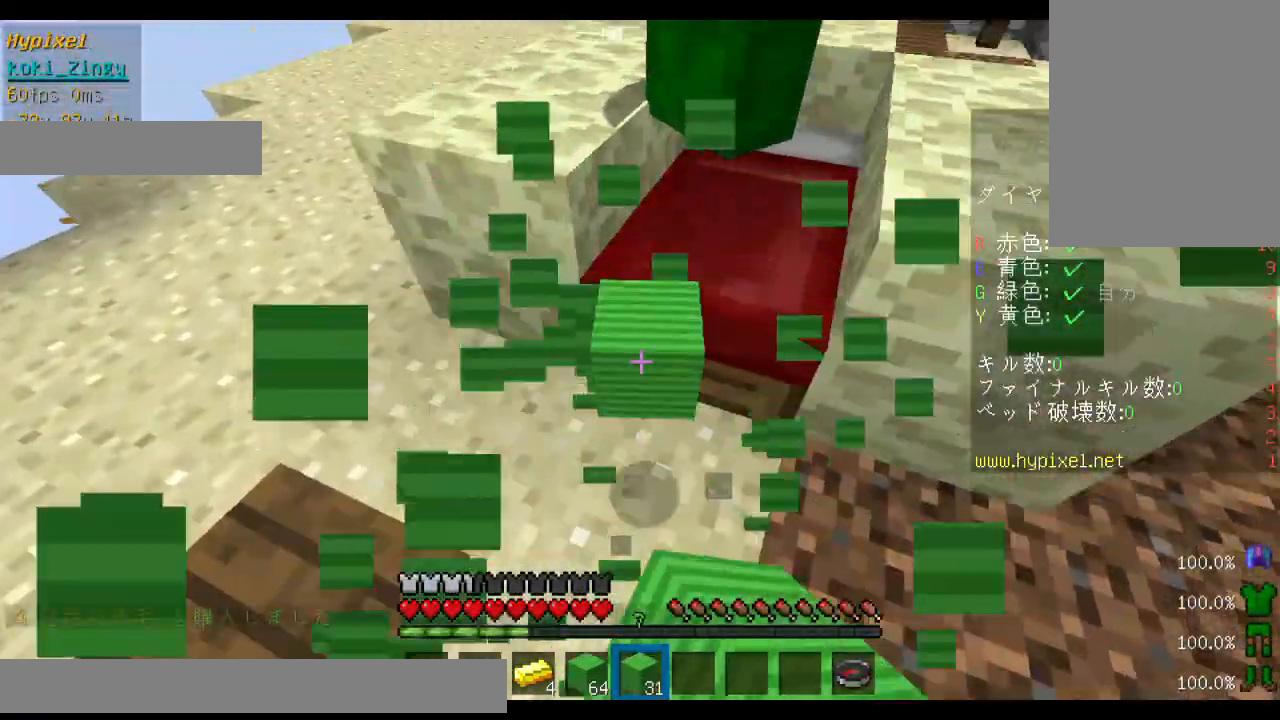
{"keys": ["w"], "mouse": [], "events": [[133, "mouse_left", "up"]]}
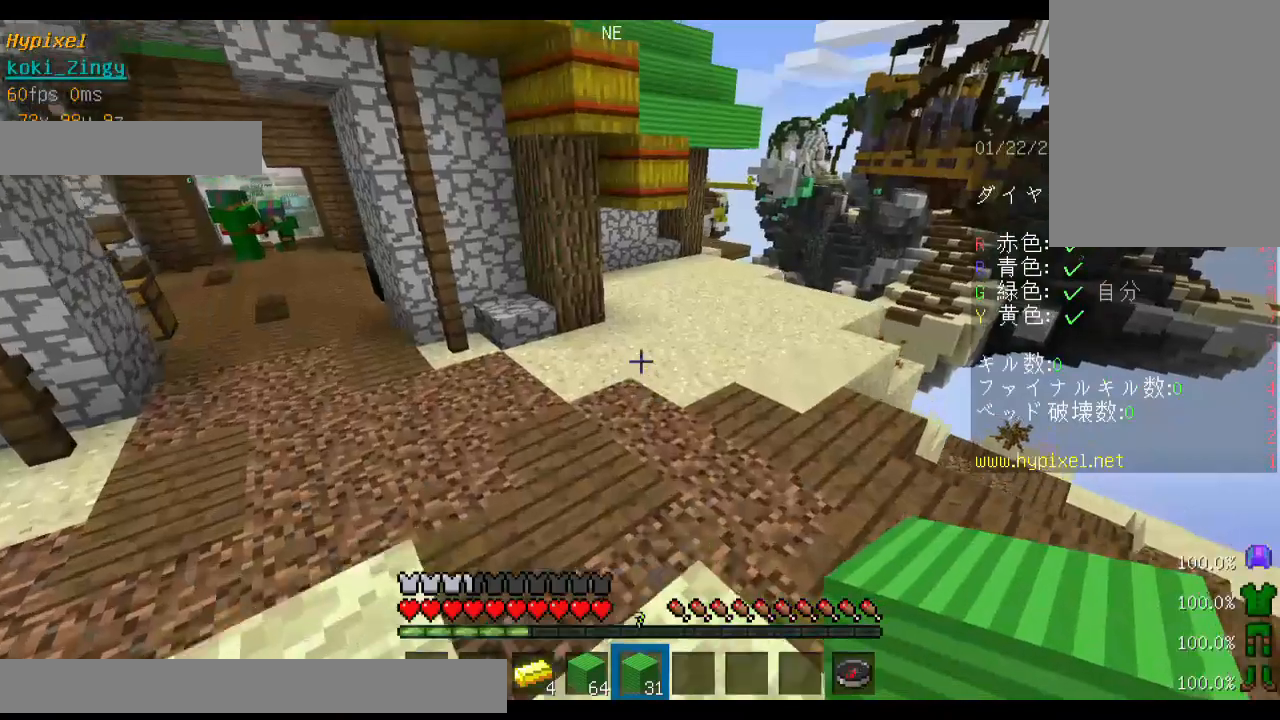
{"keys": ["space", "w"], "mouse": [], "events": [[33, "space", "down"]]}
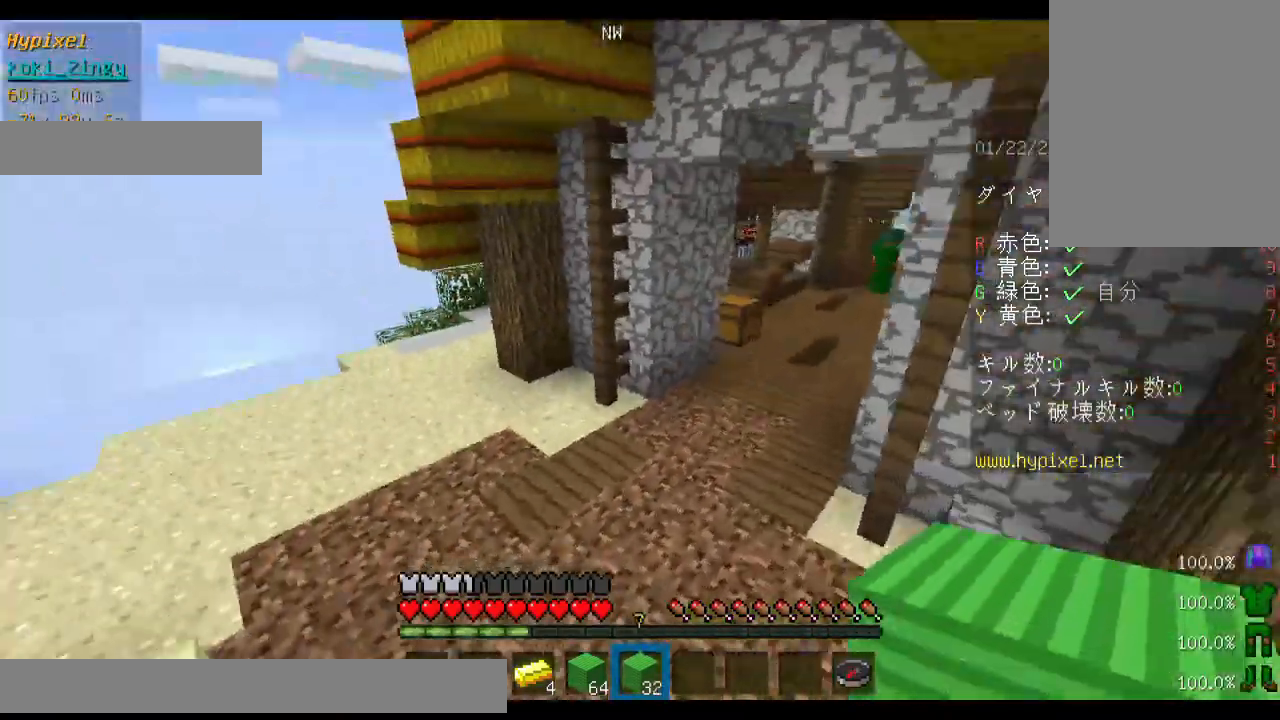
{"keys": ["space", "w"], "mouse": [], "events": [[33, "a", "down"], [233, "a", "up"]]}